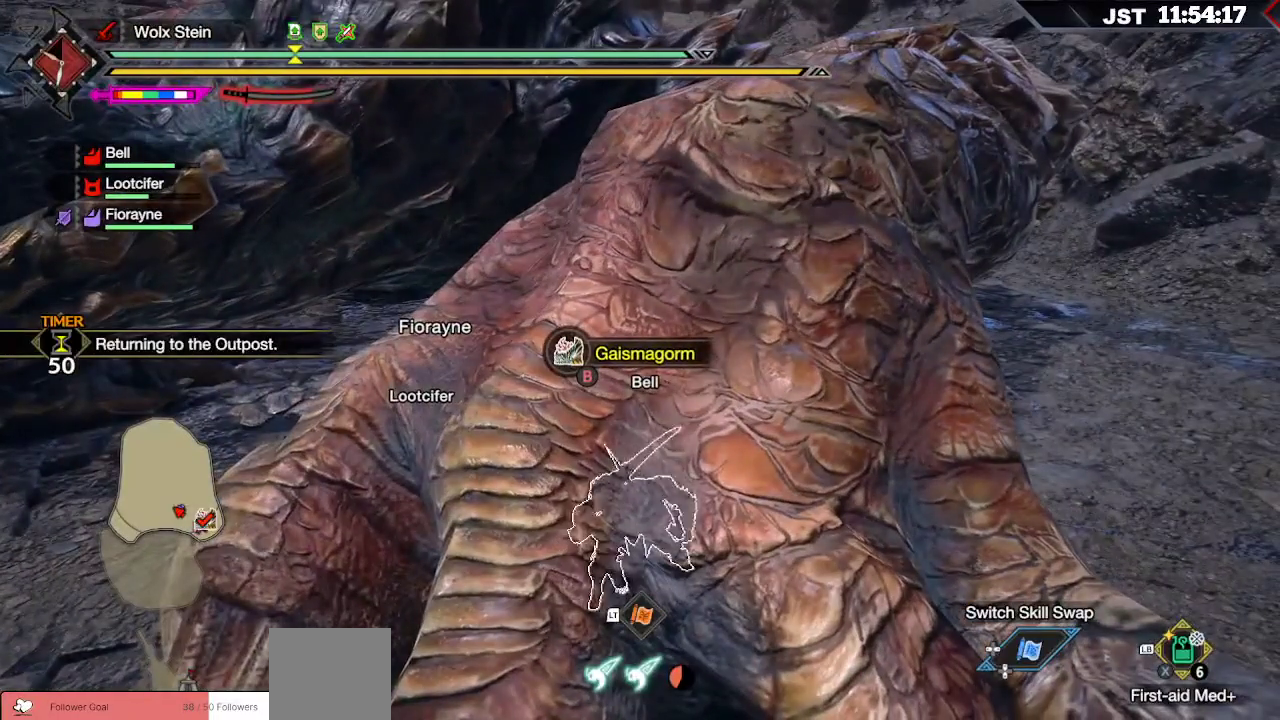
Gameplay with a controller (Xbox layout); each line is a JSON object with the inputs held at the frame after it. "events" lists button and stick changes between this image and that frame as [ms after this image, input, new state], when the widget could be followed in between. Not read: L3.
{"buttons": ["B"], "left_stick": "center", "right_stick": "center", "events": []}
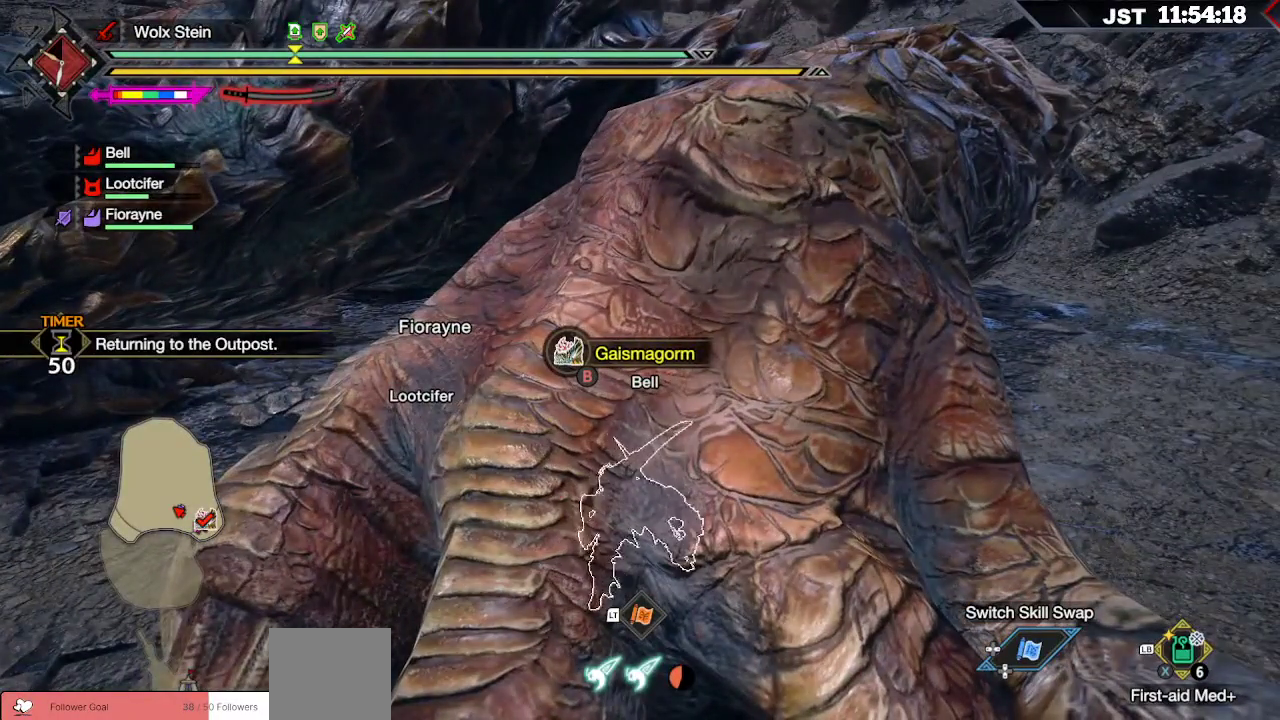
{"buttons": ["B"], "left_stick": "center", "right_stick": "center", "events": []}
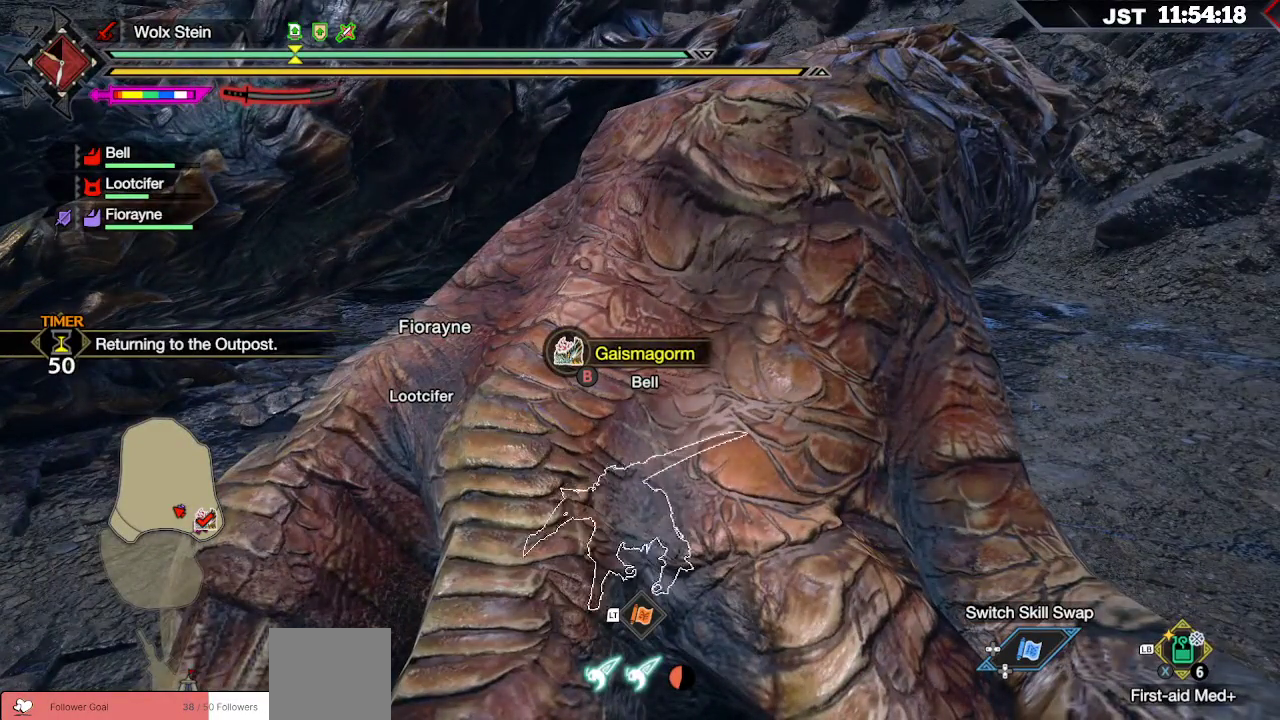
{"buttons": ["B"], "left_stick": "center", "right_stick": "center", "events": []}
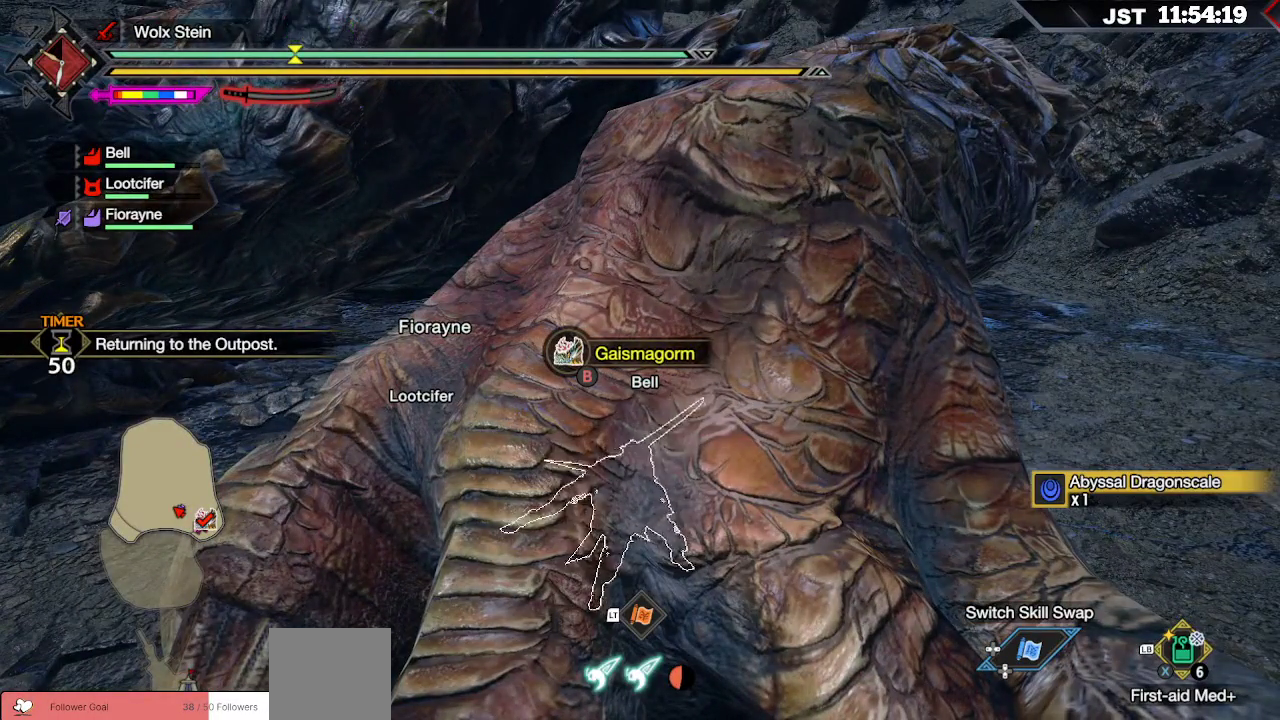
{"buttons": ["B"], "left_stick": "center", "right_stick": "center", "events": []}